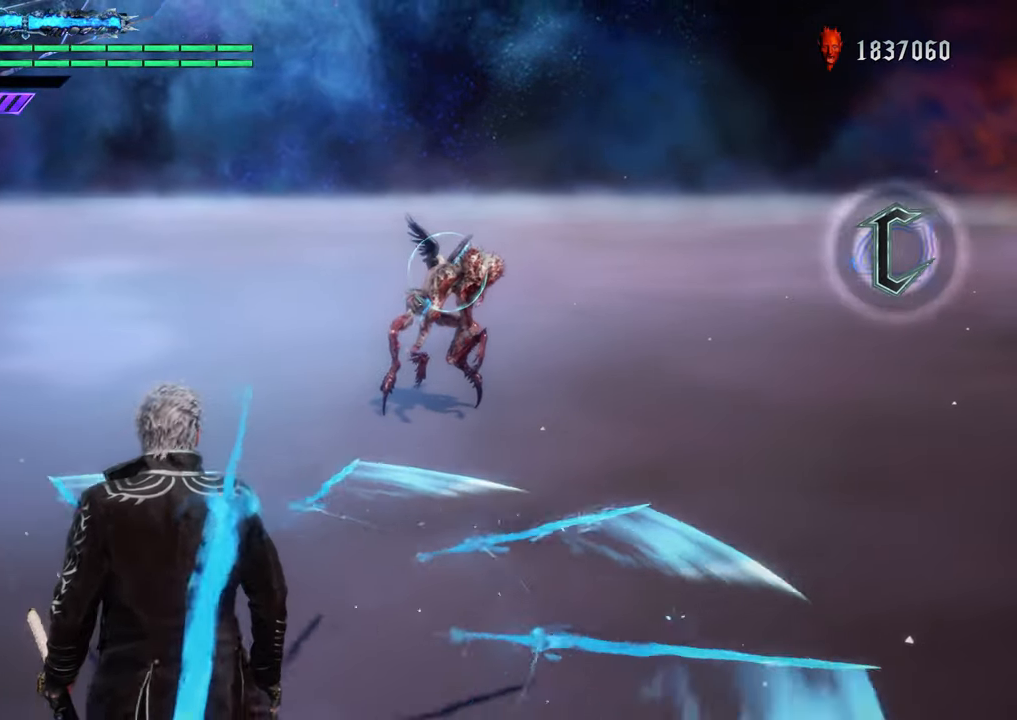
Gameplay with a controller (Xbox layout); each line is a JSON object with the inputs held at the frame after it. "events" lists button and stick changes between this image and that frame as [ms after this image, input, new state], when the widget could be followed in between. Not read: L3 R3.
{"buttons": ["R1"], "left_stick": "up", "right_stick": "center", "events": []}
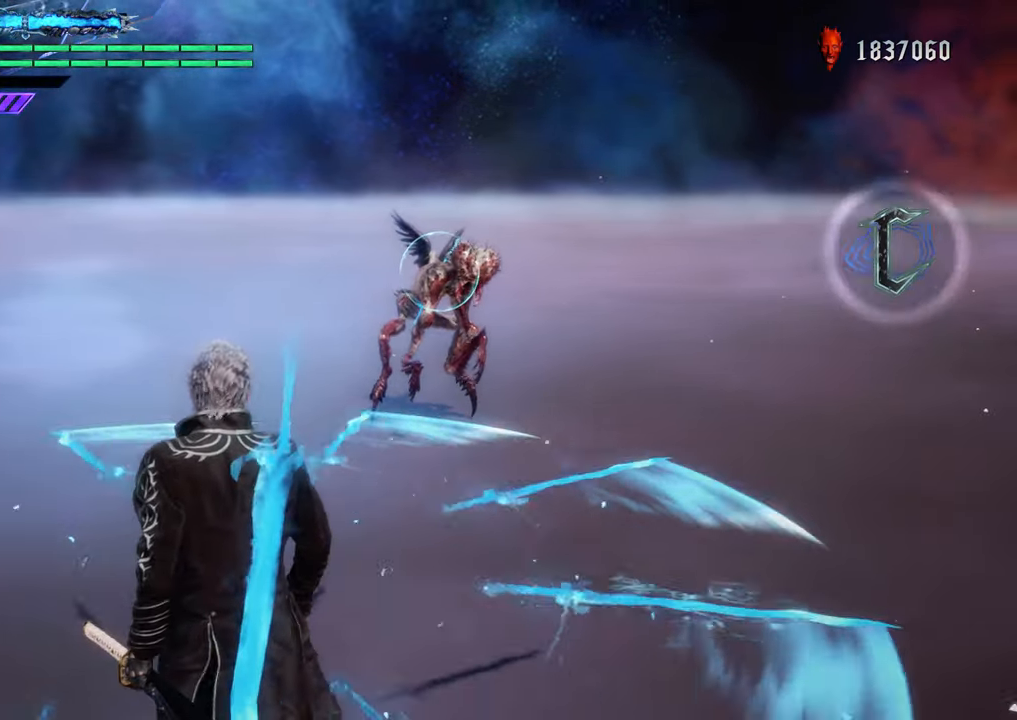
{"buttons": ["R1"], "left_stick": "up", "right_stick": "center", "events": []}
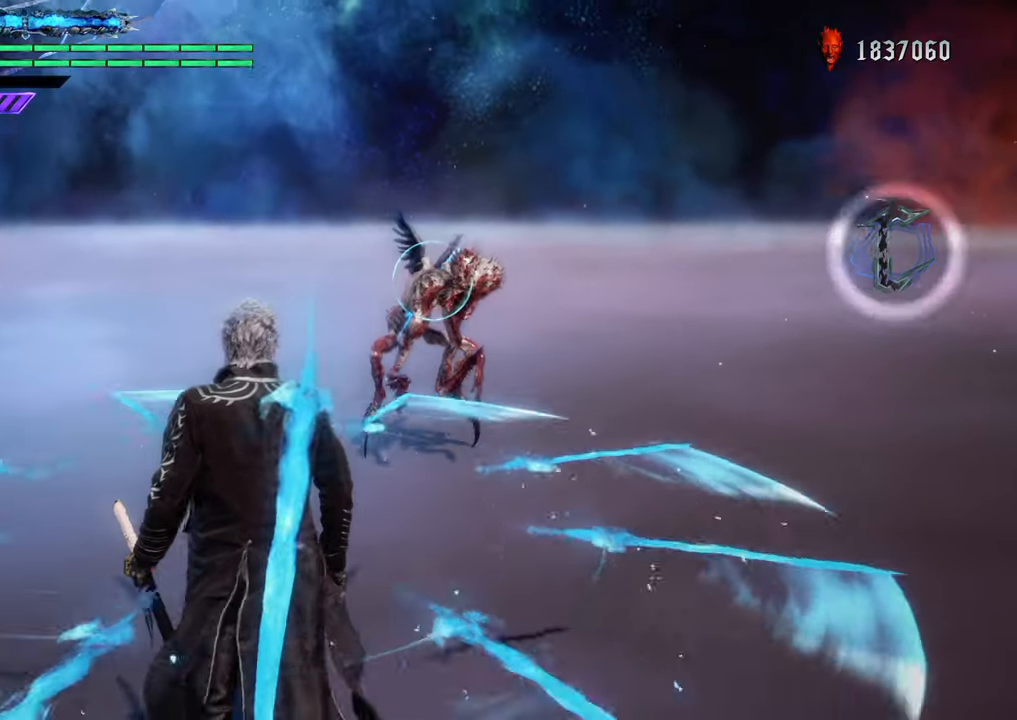
{"buttons": [], "left_stick": "center", "right_stick": "center", "events": [[350, "left_stick", "center"], [400, "R1", "up"]]}
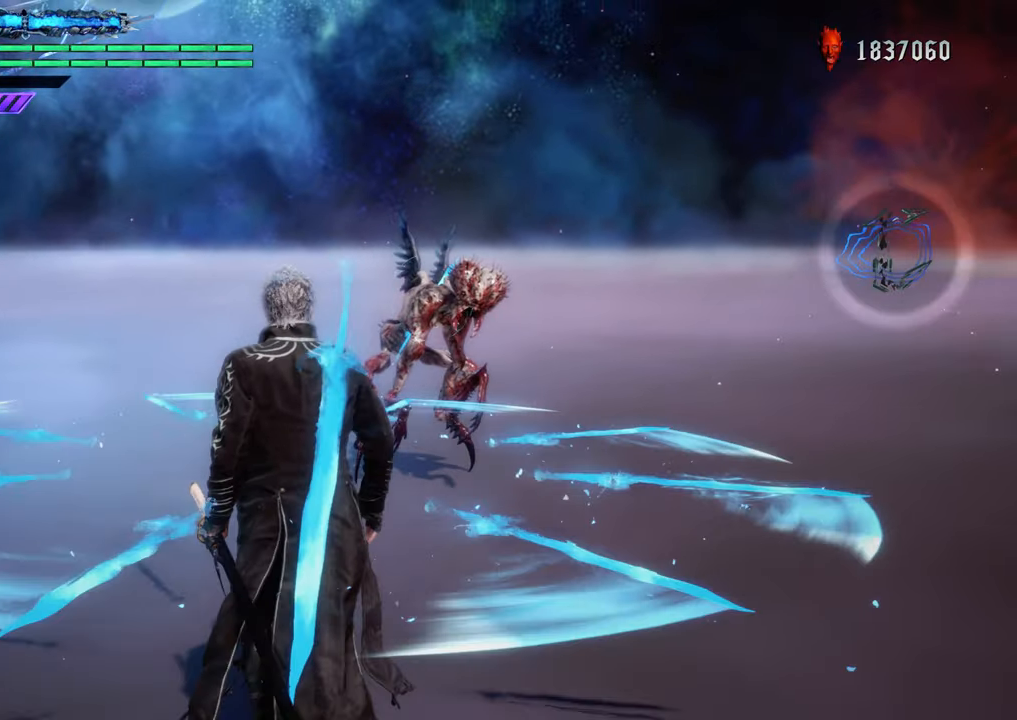
{"buttons": [], "left_stick": "center", "right_stick": "center", "events": []}
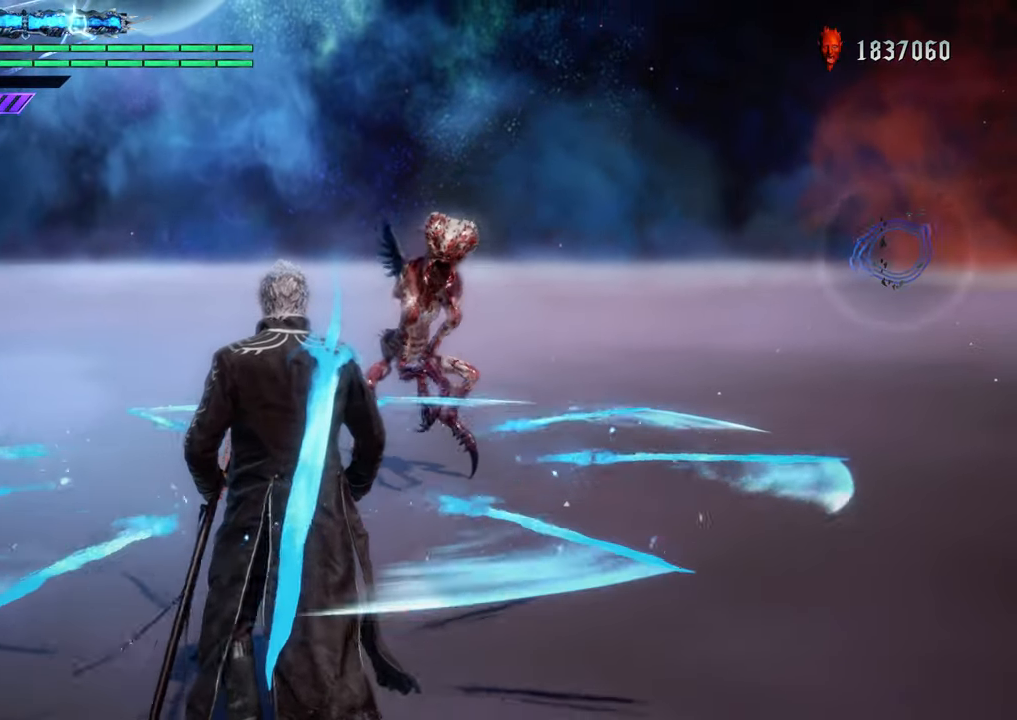
{"buttons": [], "left_stick": "down", "right_stick": "center", "events": [[417, "left_stick", "down"]]}
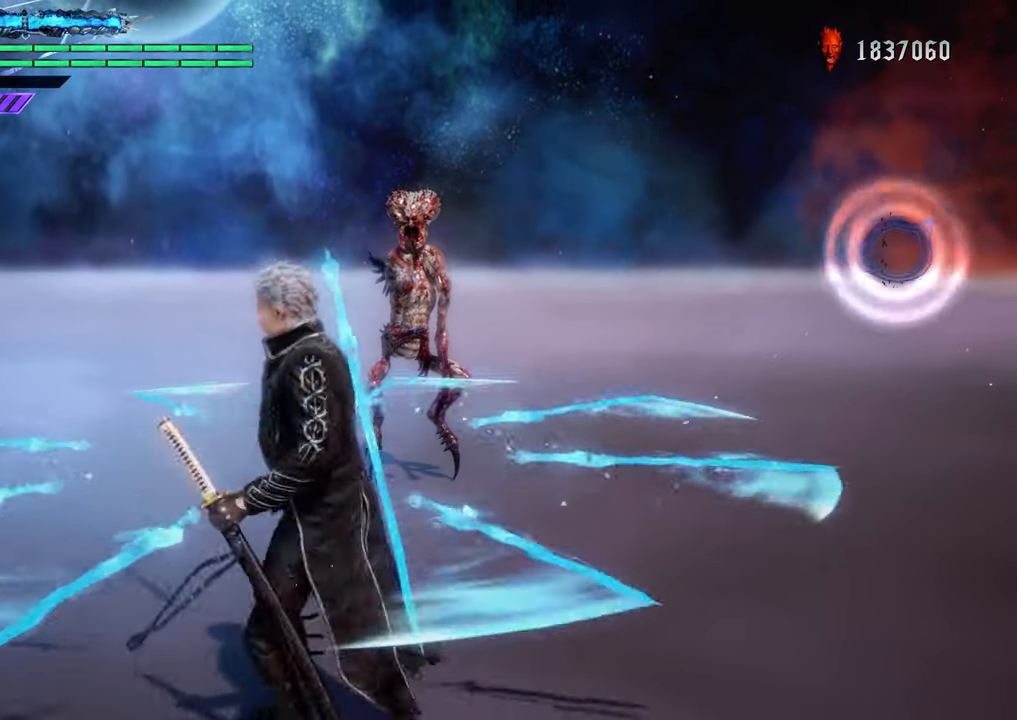
{"buttons": [], "left_stick": "center", "right_stick": "center", "events": [[417, "left_stick", "center"]]}
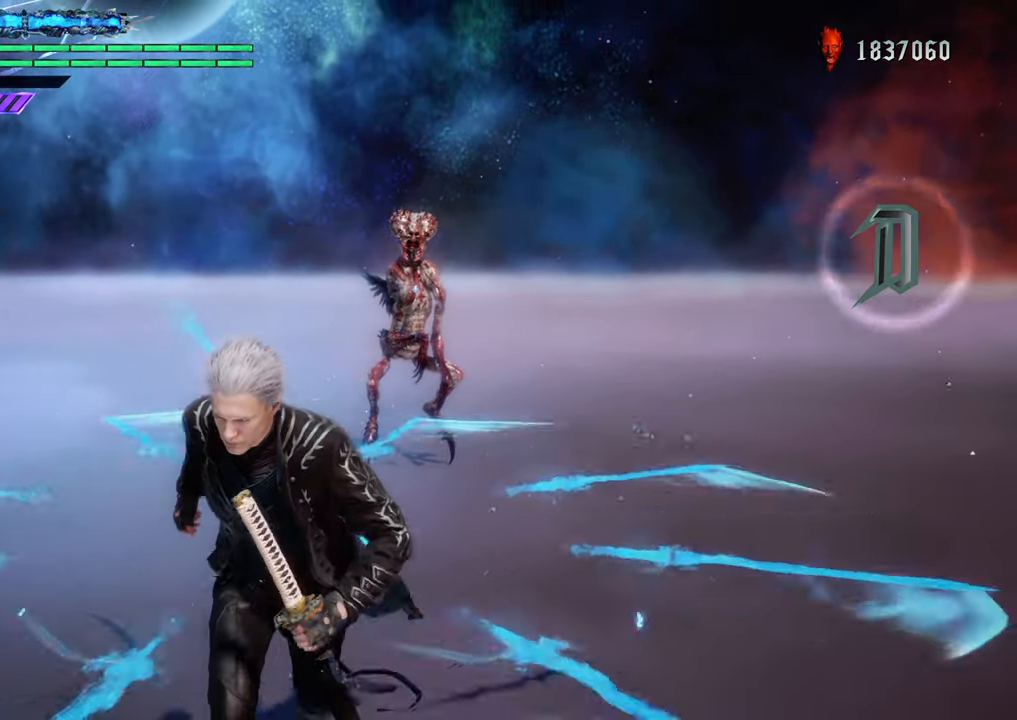
{"buttons": [], "left_stick": "center", "right_stick": "center", "events": []}
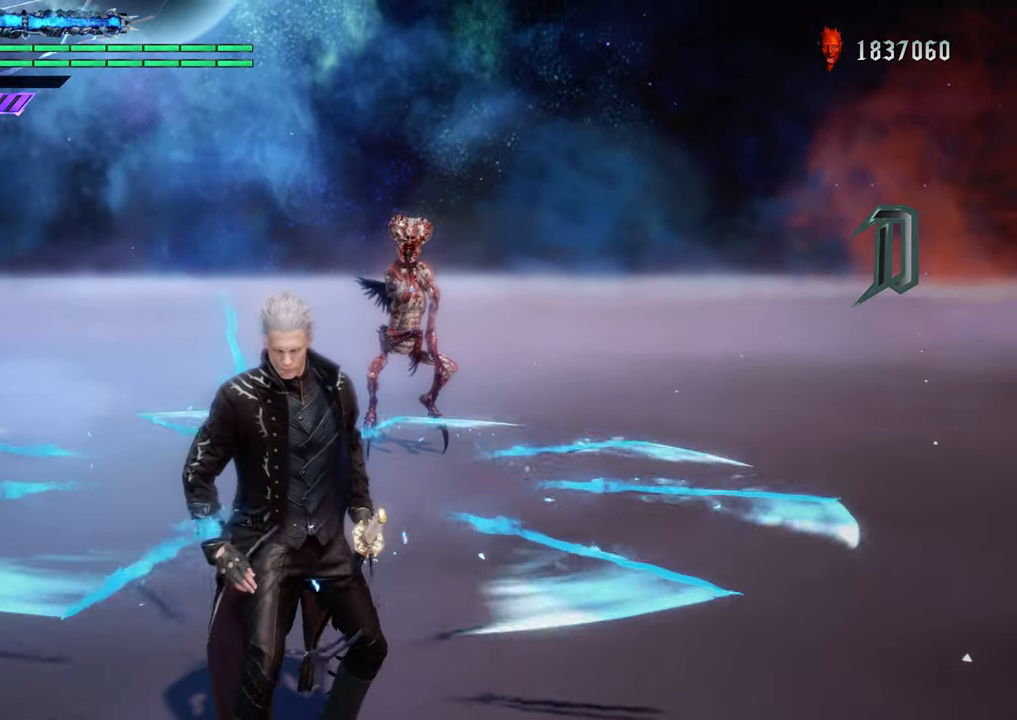
{"buttons": [], "left_stick": "center", "right_stick": "center", "events": []}
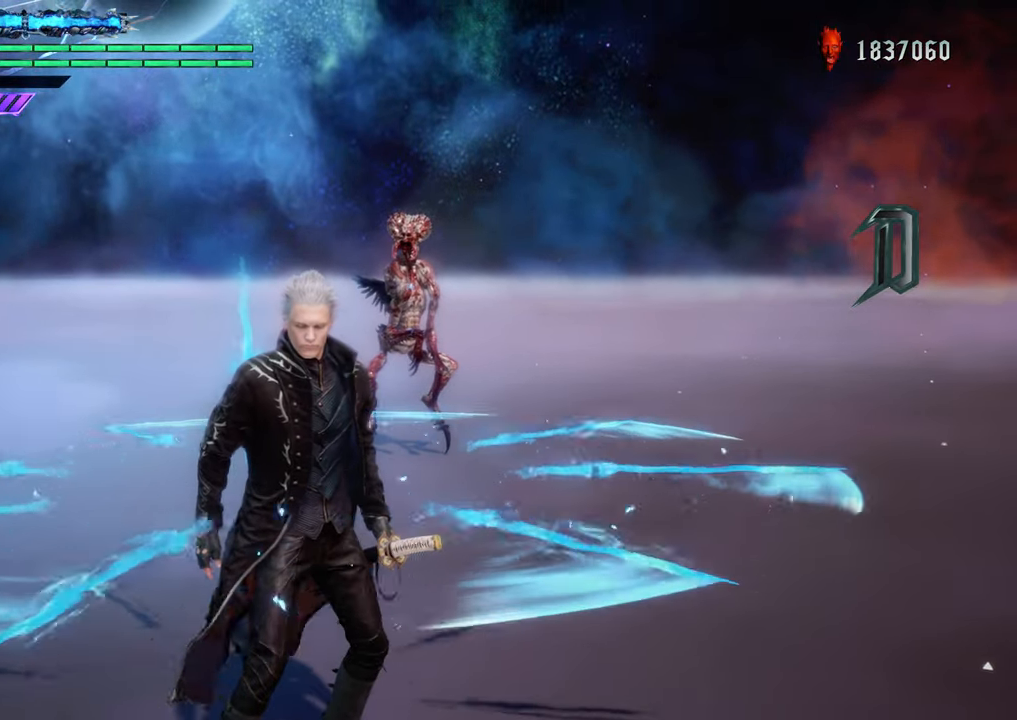
{"buttons": [], "left_stick": "center", "right_stick": "center", "events": []}
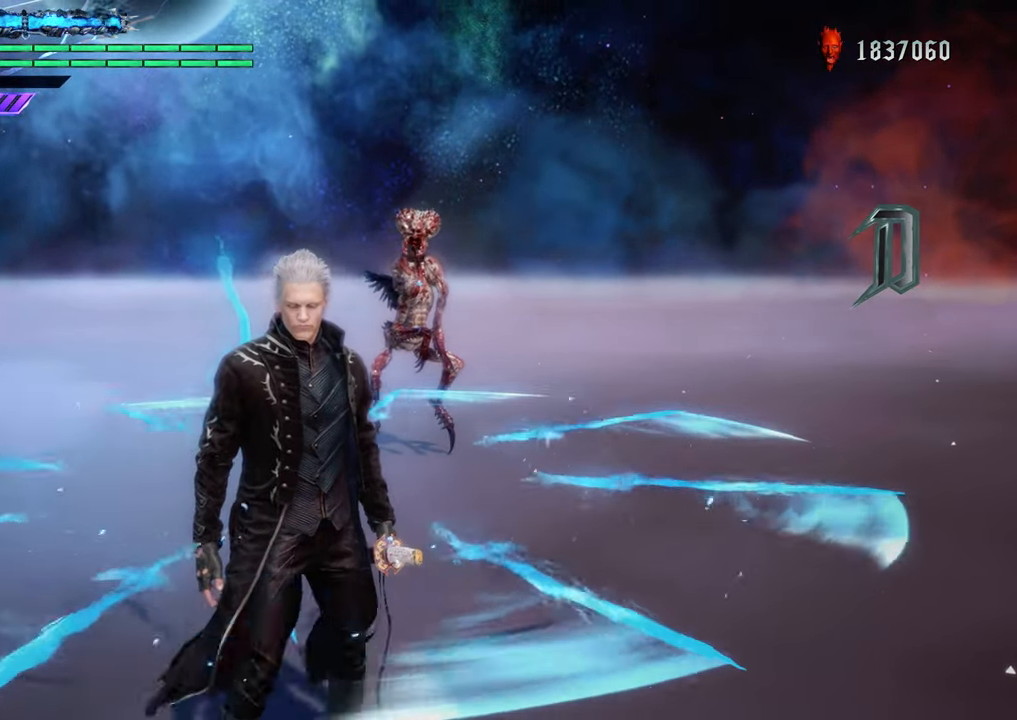
{"buttons": [], "left_stick": "center", "right_stick": "center", "events": []}
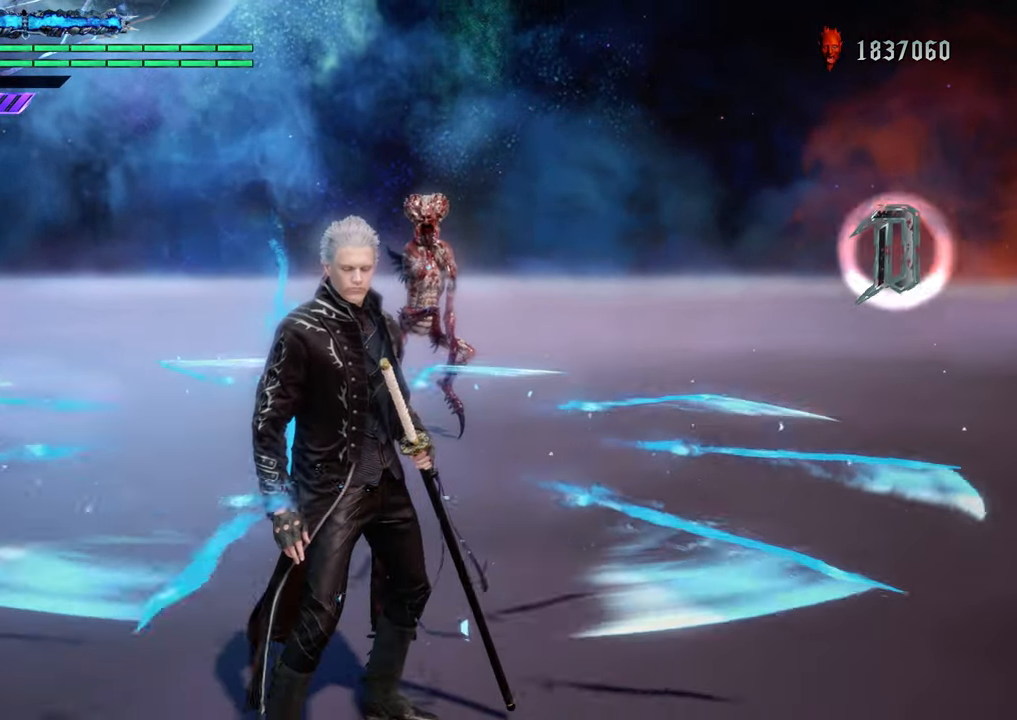
{"buttons": [], "left_stick": "center", "right_stick": "center", "events": [[184, "left_stick", "up"], [317, "left_stick", "center"]]}
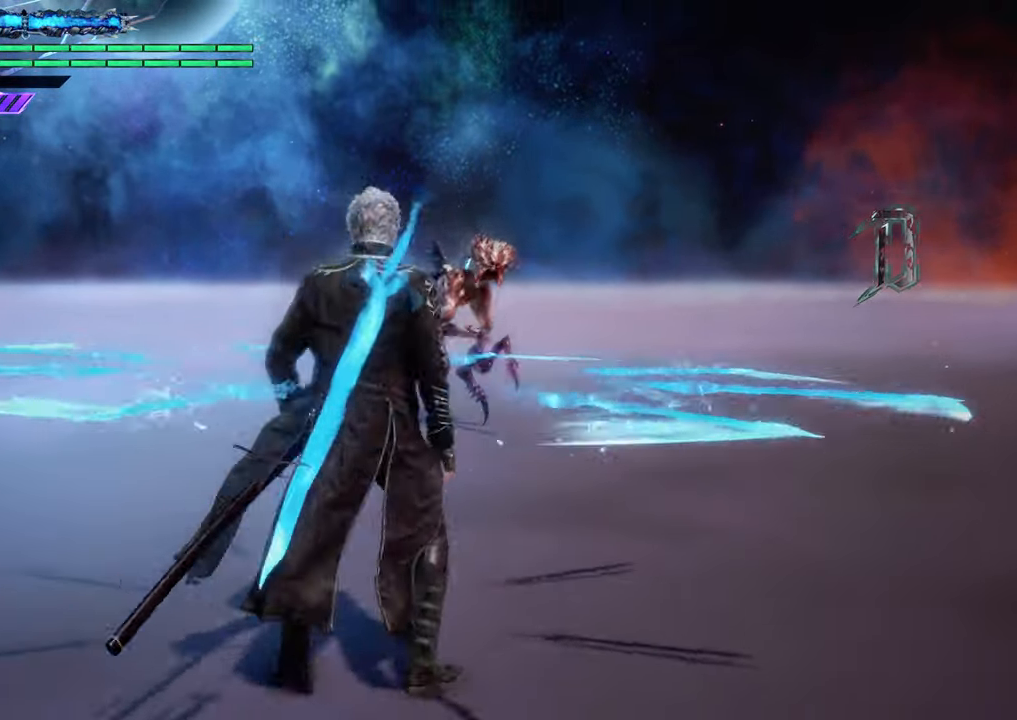
{"buttons": [], "left_stick": "center", "right_stick": "center", "events": []}
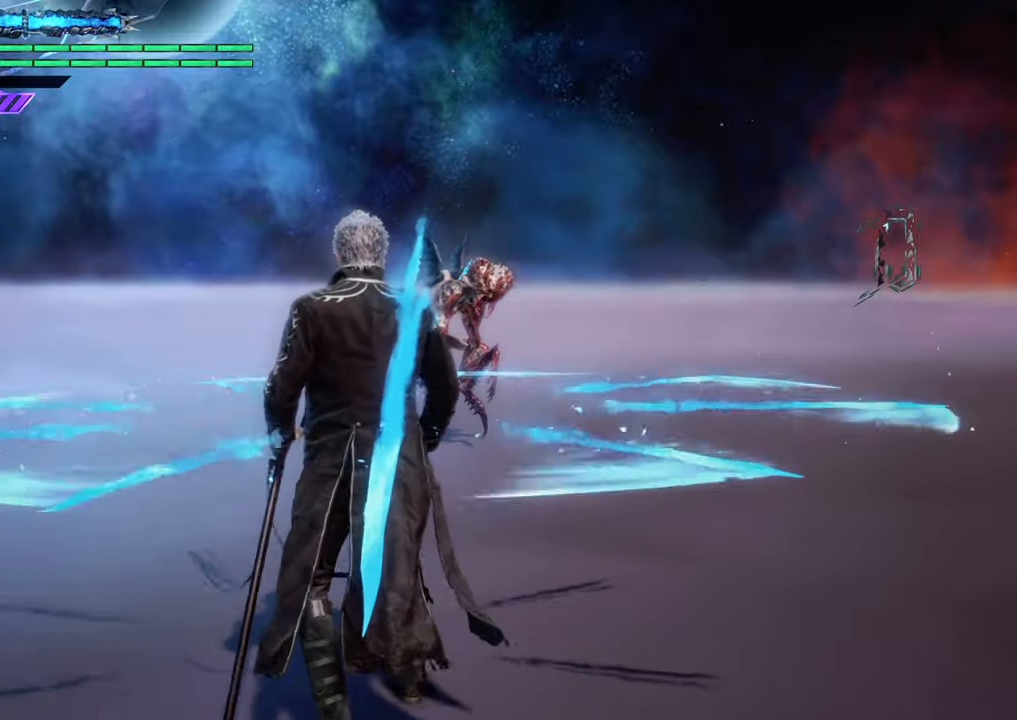
{"buttons": [], "left_stick": "down", "right_stick": "center", "events": [[167, "left_stick", "down"]]}
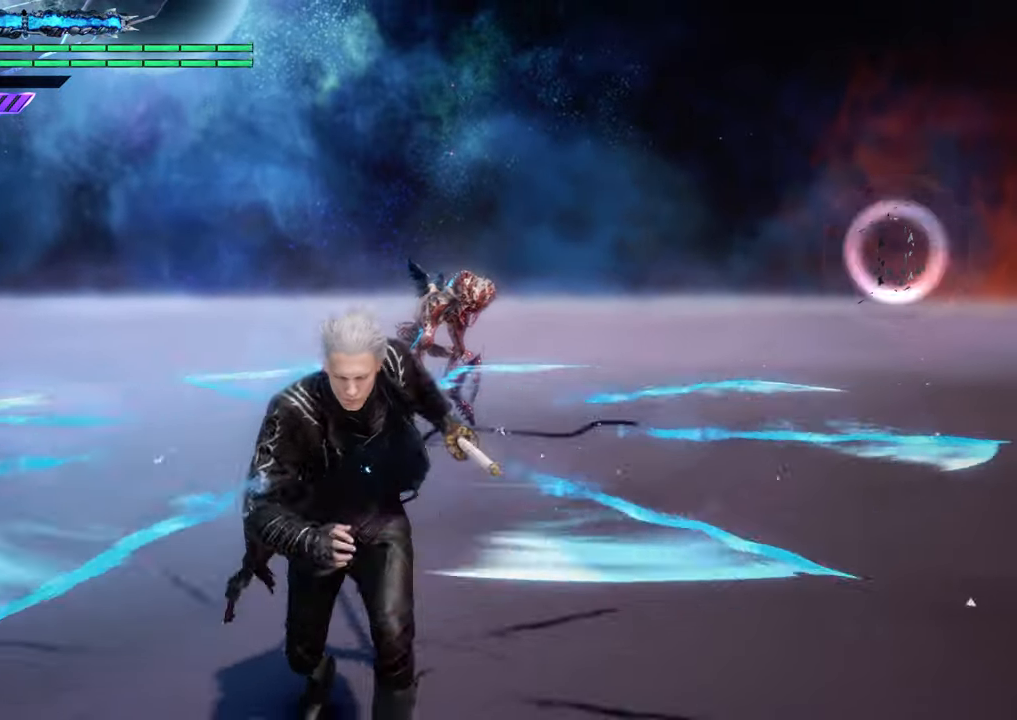
{"buttons": [], "left_stick": "up", "right_stick": "center", "events": [[150, "left_stick", "center"], [200, "right_stick", "down"], [351, "right_stick", "center"], [384, "left_stick", "up"]]}
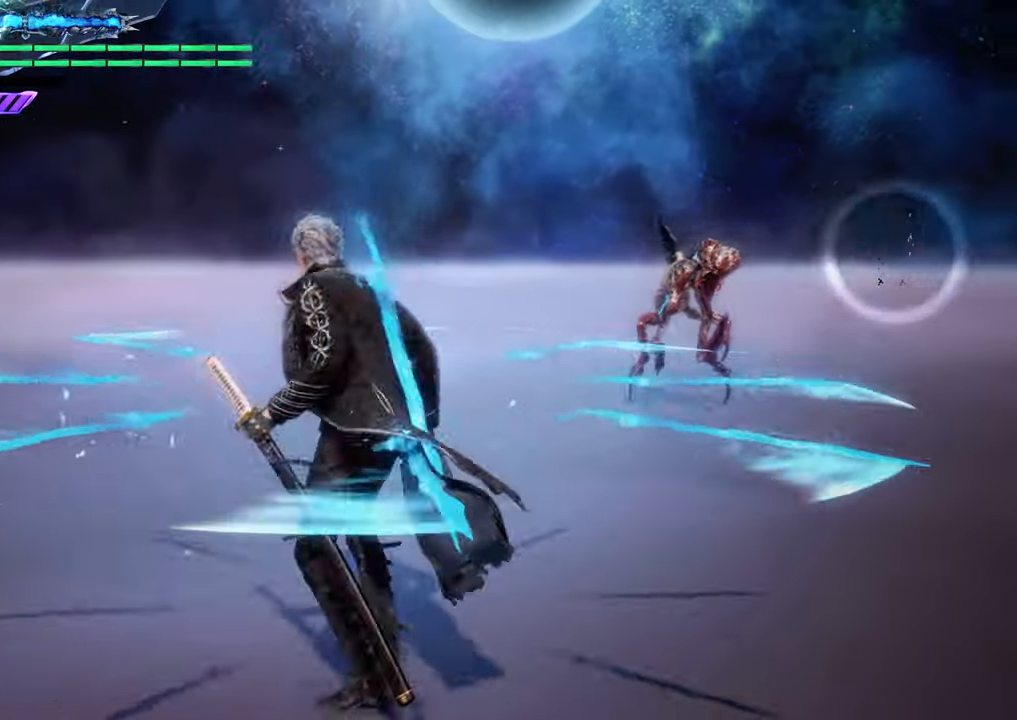
{"buttons": [], "left_stick": "center", "right_stick": "down", "events": [[150, "left_stick", "center"], [350, "right_stick", "down"]]}
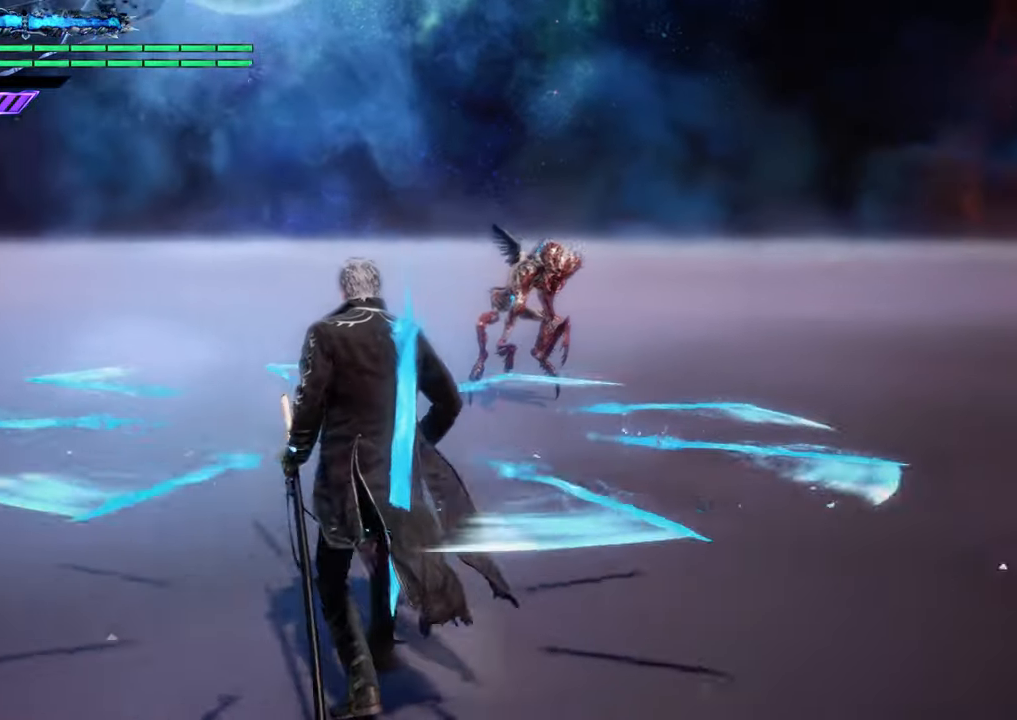
{"buttons": [], "left_stick": "center", "right_stick": "center", "events": [[134, "right_stick", "center"]]}
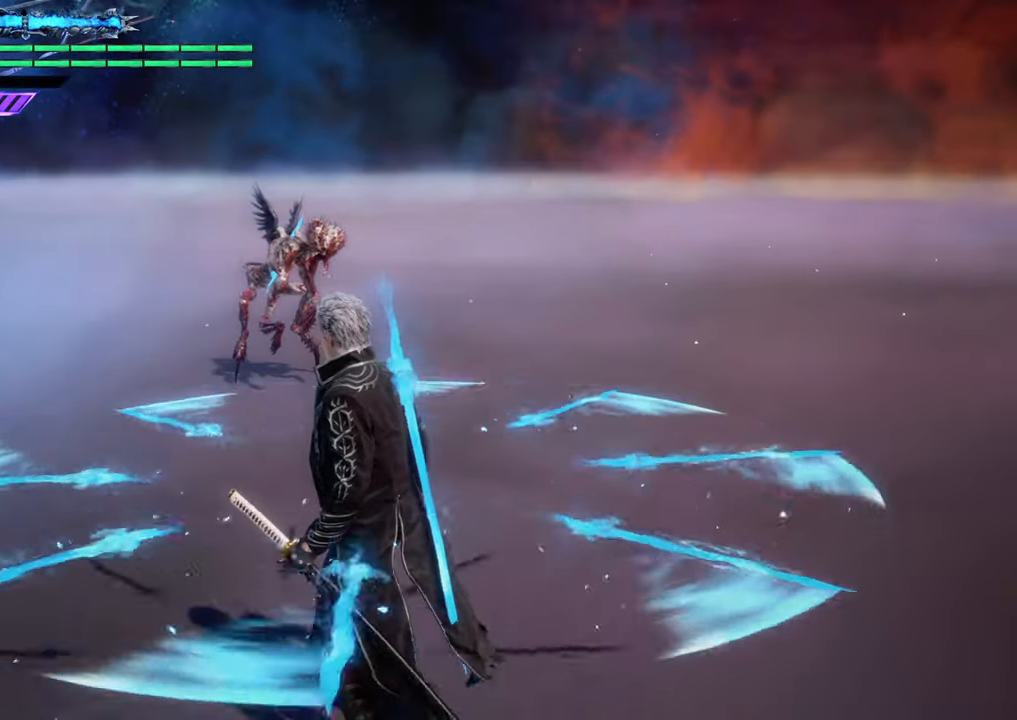
{"buttons": ["X", "R1"], "left_stick": "up", "right_stick": "center", "events": [[33, "R1", "down"], [283, "left_stick", "up"], [417, "X", "down"]]}
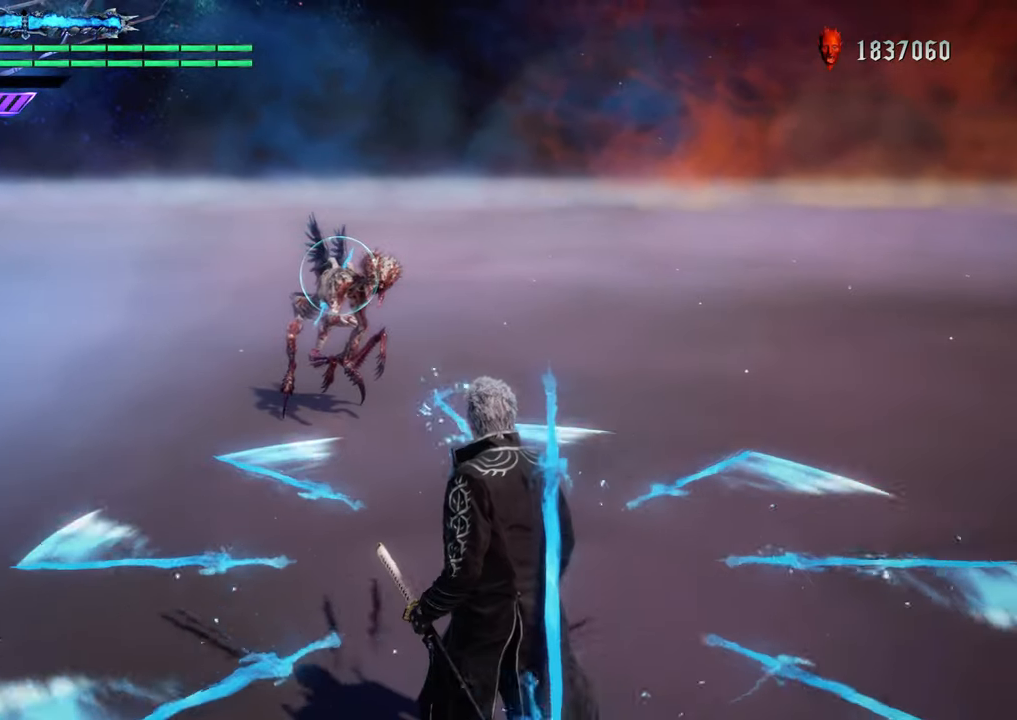
{"buttons": ["X", "R1"], "left_stick": "up", "right_stick": "center", "events": []}
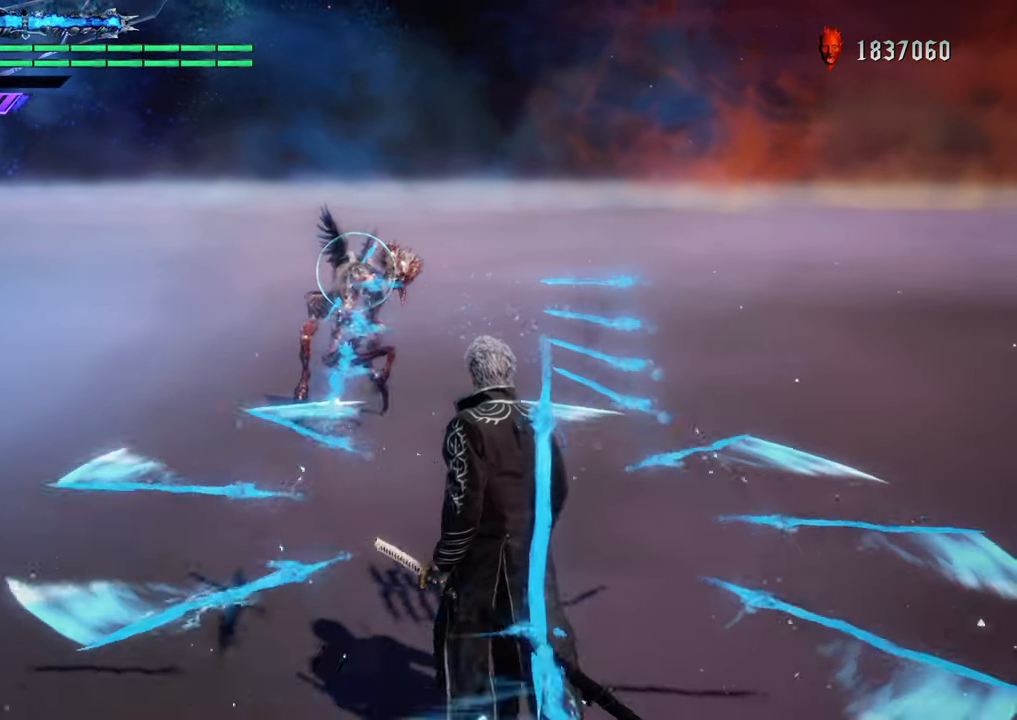
{"buttons": ["X", "R1"], "left_stick": "up", "right_stick": "center", "events": []}
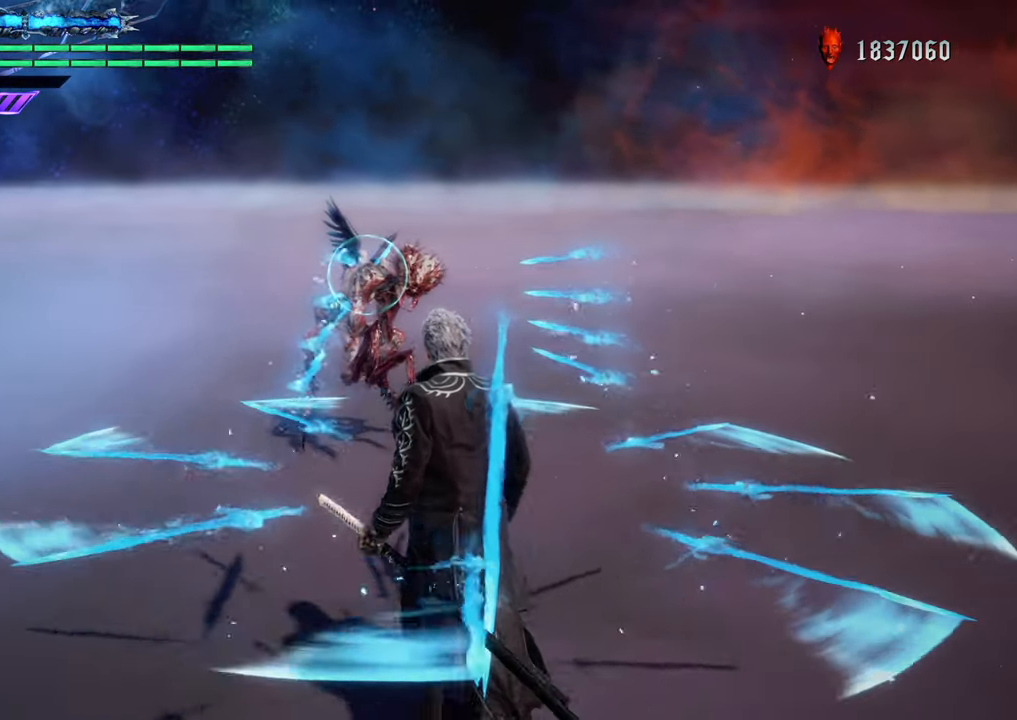
{"buttons": ["R1"], "left_stick": "center", "right_stick": "center", "events": [[84, "X", "up"], [367, "left_stick", "center"]]}
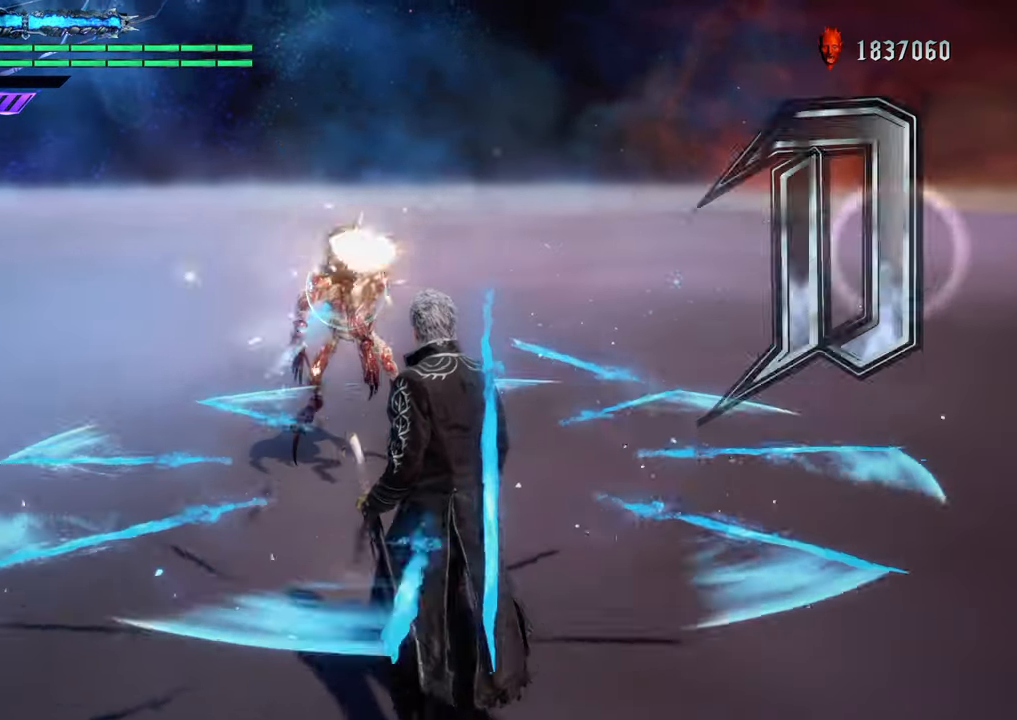
{"buttons": ["X", "R1"], "left_stick": "up", "right_stick": "center", "events": [[50, "left_stick", "up"], [183, "X", "down"]]}
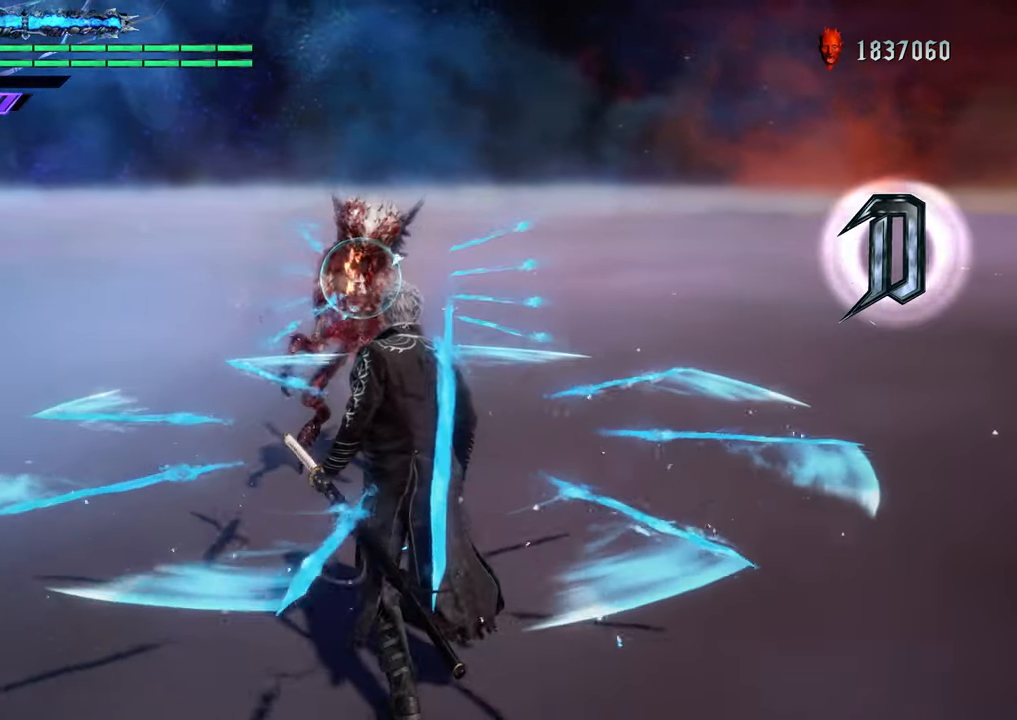
{"buttons": ["X", "R1"], "left_stick": "up", "right_stick": "center", "events": []}
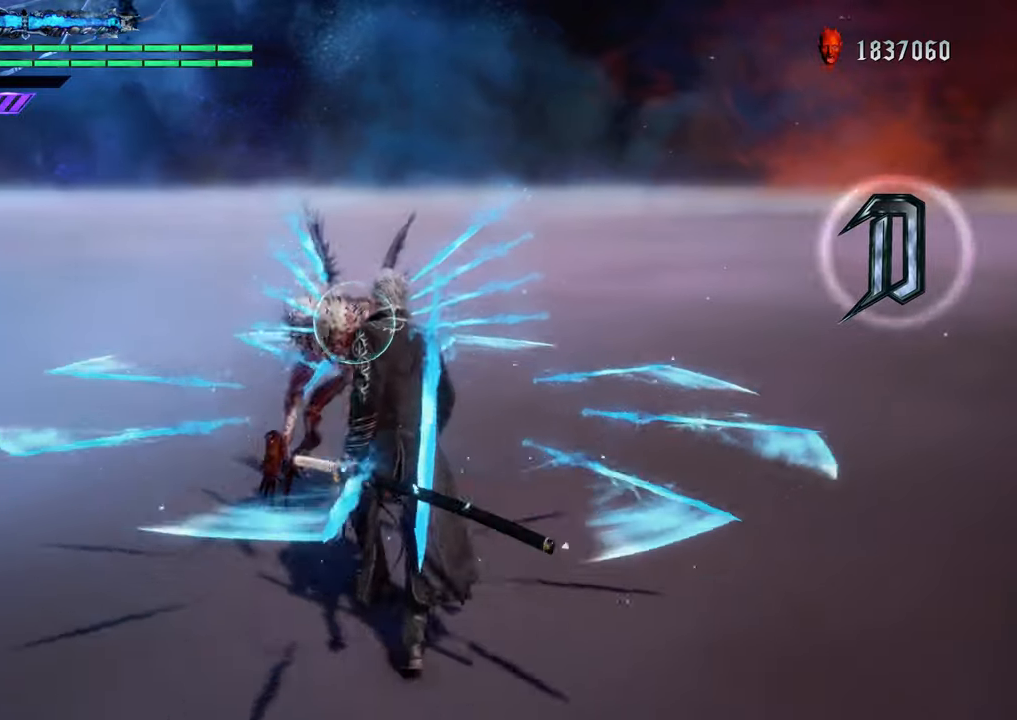
{"buttons": ["R1"], "left_stick": "down", "right_stick": "center", "events": [[33, "X", "up"], [67, "left_stick", "center"], [317, "left_stick", "down"]]}
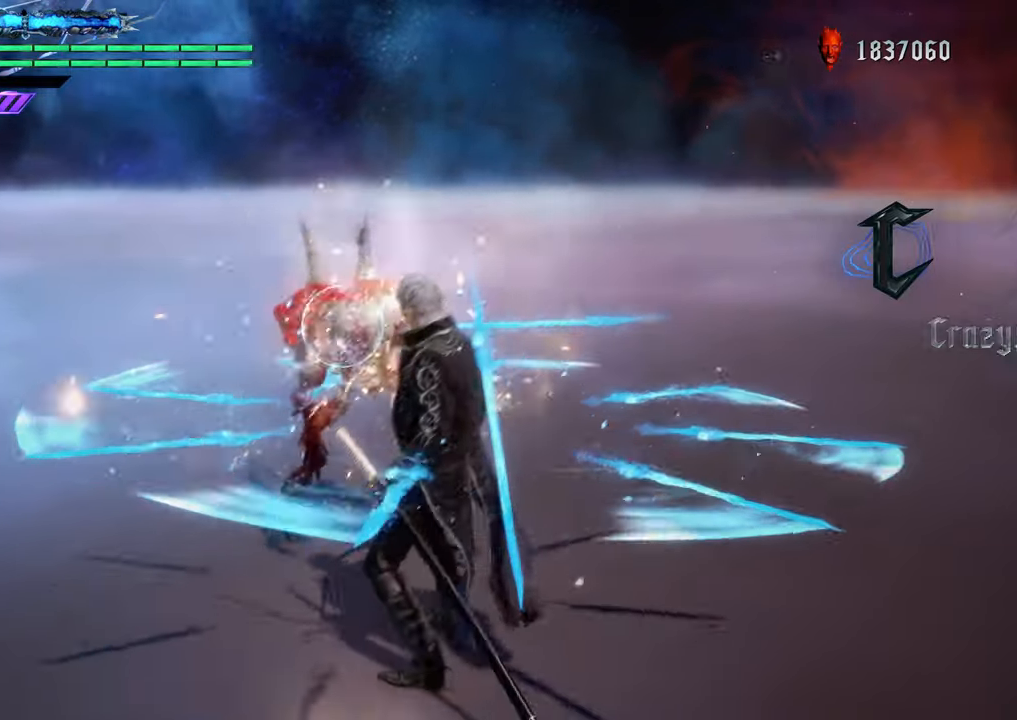
{"buttons": ["X", "R1"], "left_stick": "down", "right_stick": "center", "events": [[84, "X", "down"]]}
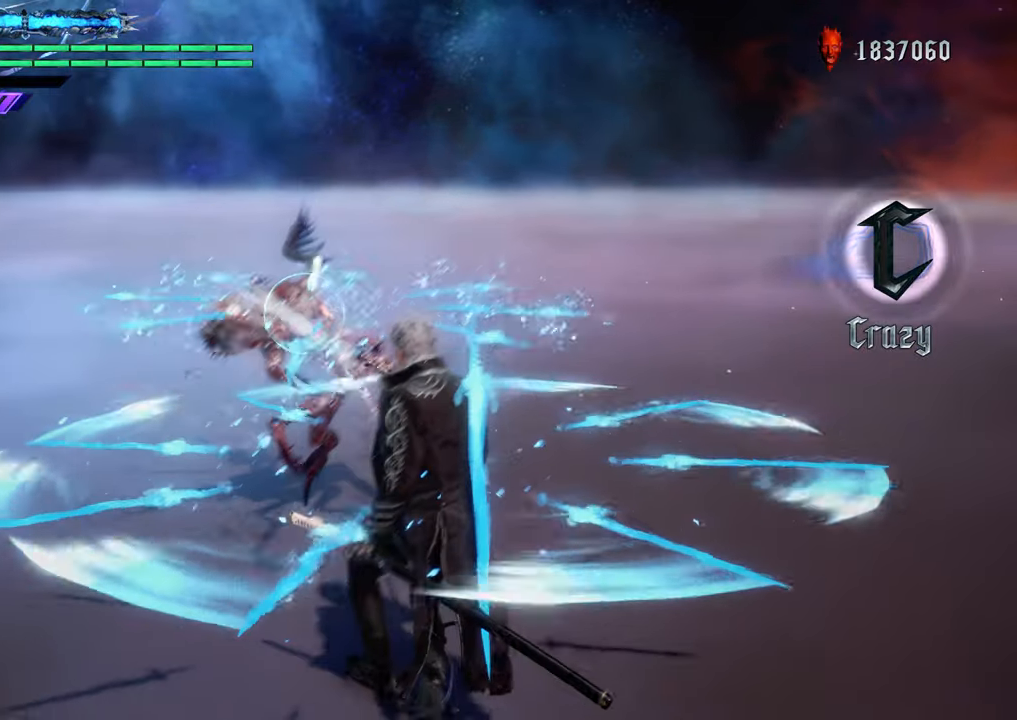
{"buttons": ["X", "R1"], "left_stick": "down", "right_stick": "center", "events": []}
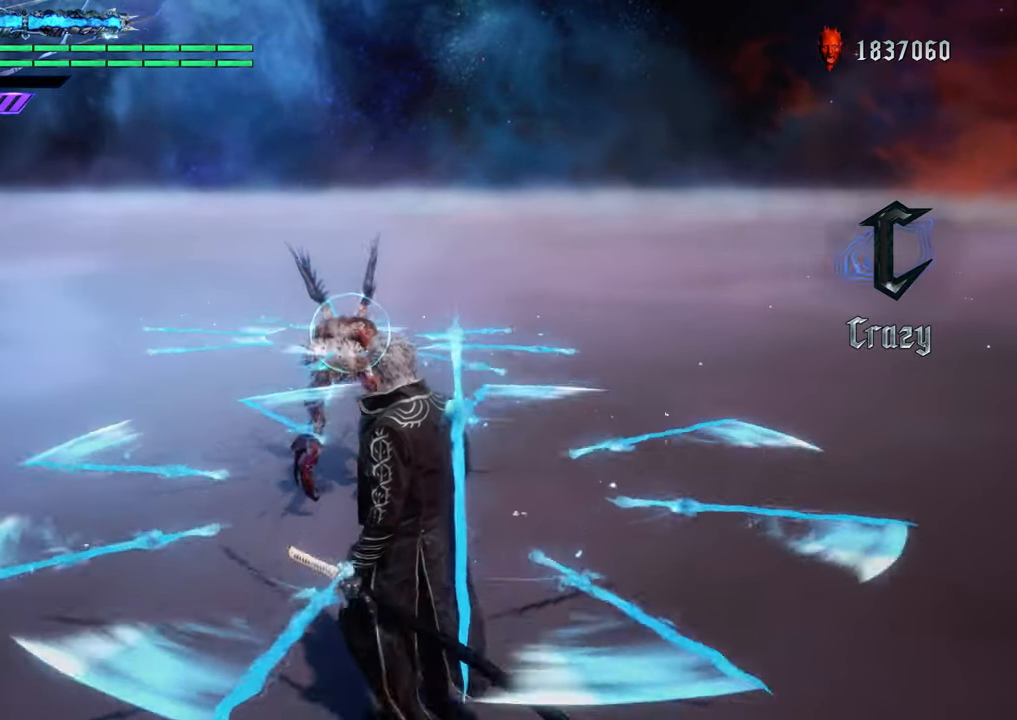
{"buttons": ["R1"], "left_stick": "up", "right_stick": "center", "events": [[117, "X", "up"], [134, "left_stick", "center"], [451, "left_stick", "up"]]}
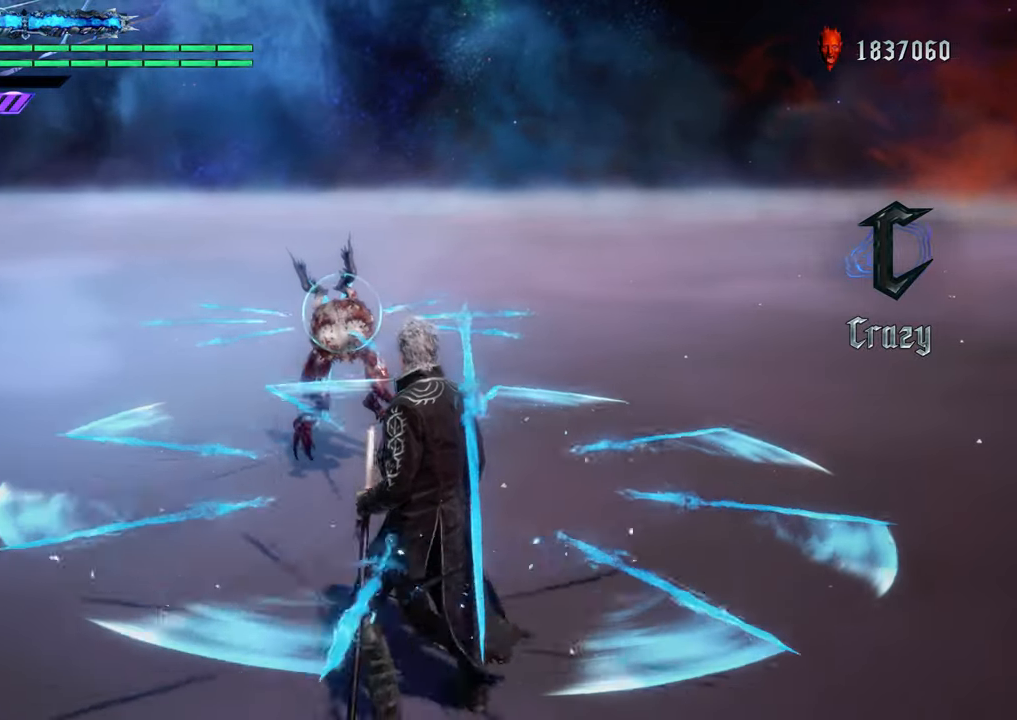
{"buttons": [], "left_stick": "center", "right_stick": "center", "events": [[350, "left_stick", "center"], [384, "R1", "up"]]}
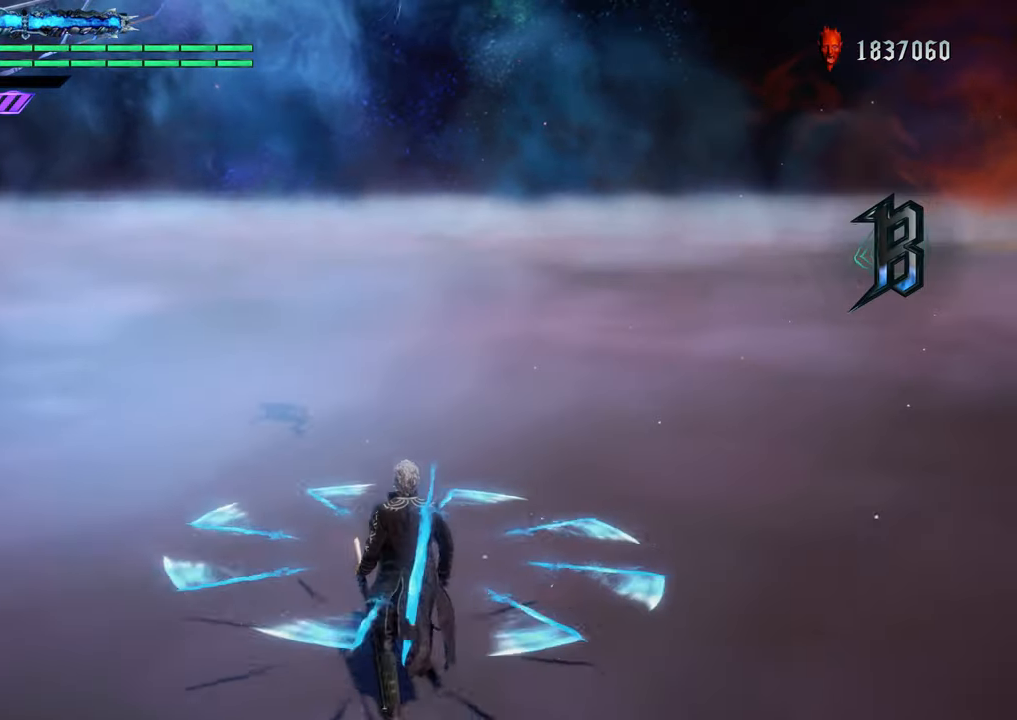
{"buttons": ["R1"], "left_stick": "center", "right_stick": "center", "events": [[117, "A", "down"], [267, "A", "up"], [317, "R1", "down"], [367, "B", "down"], [501, "B", "up"]]}
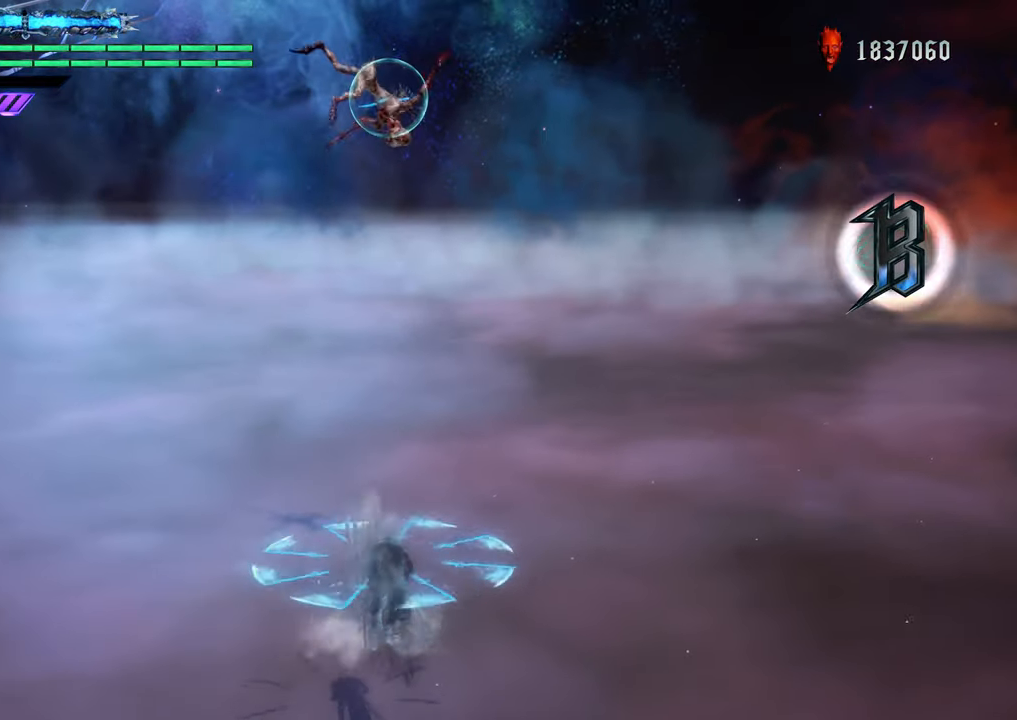
{"buttons": [], "left_stick": "center", "right_stick": "center", "events": [[167, "R1", "up"], [384, "Y", "down"], [500, "Y", "up"]]}